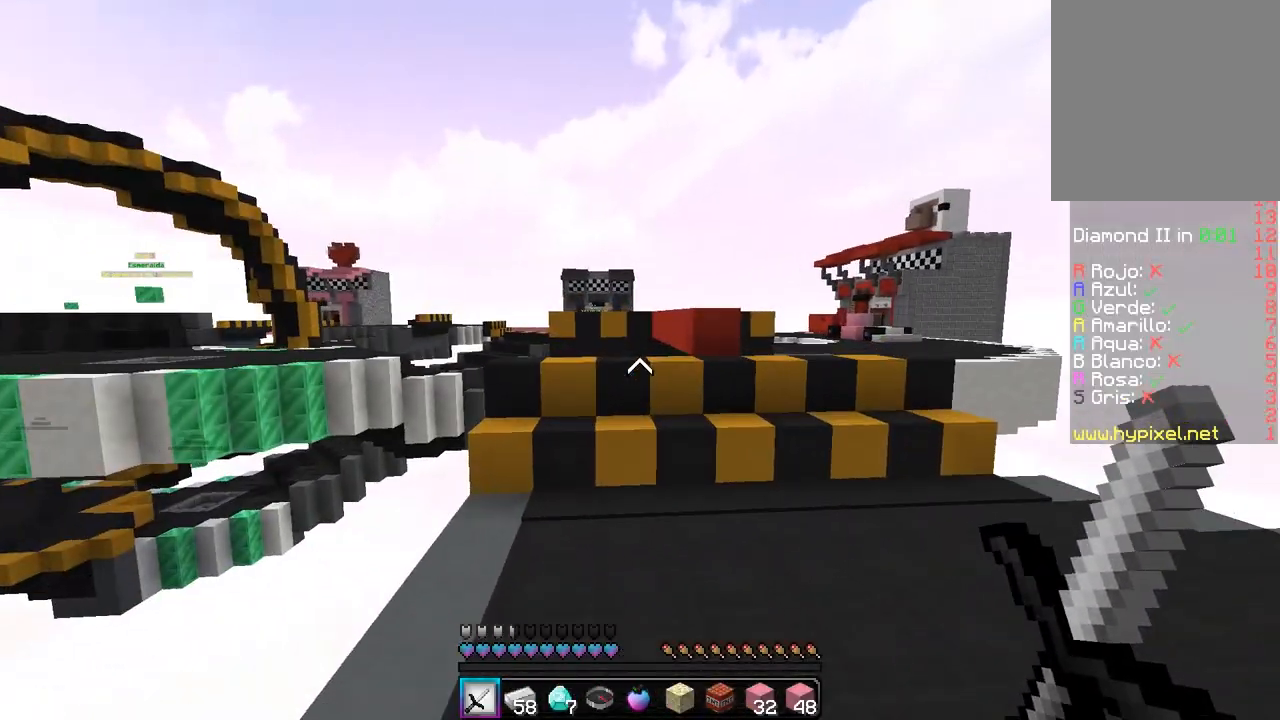
Gameplay with keyboard and mouse; each line is a JSON object with the keys and mouse buttons held at the frame after it. "events" lists presses ("down") and releases ("up") of "a", "d", "s", "w", "mouse_left" and "mouse_right" between this image and that frame as [ms after this image, input, new state], when the widget could be followed in between. "mouse_left", "mouse_right" = the "left", "right" buttons of the "mouse" list. No other keys are recorded. Fast repeated clicks can show as one long hold. Mouse movement is not recorded.
{"keys": ["d", "w"], "mouse": [], "events": [[233, "d", "down"]]}
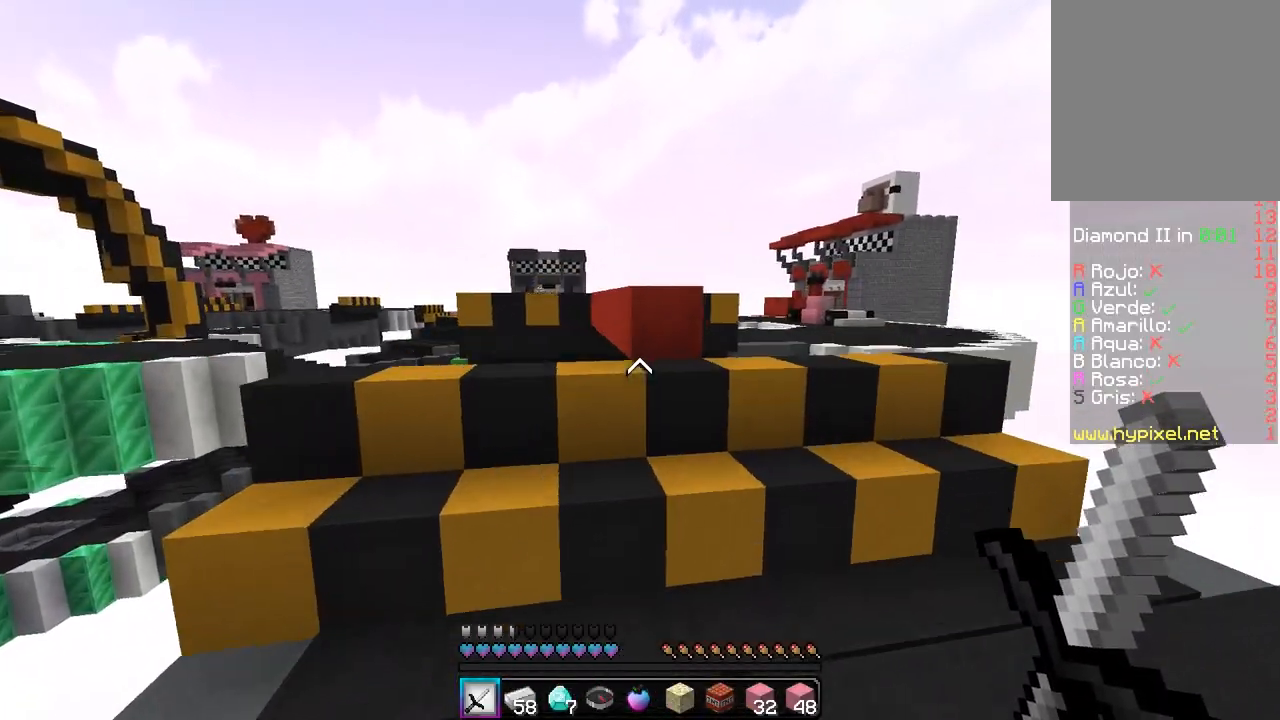
{"keys": ["a", "w"], "mouse": [], "events": [[250, "d", "up"], [400, "a", "down"]]}
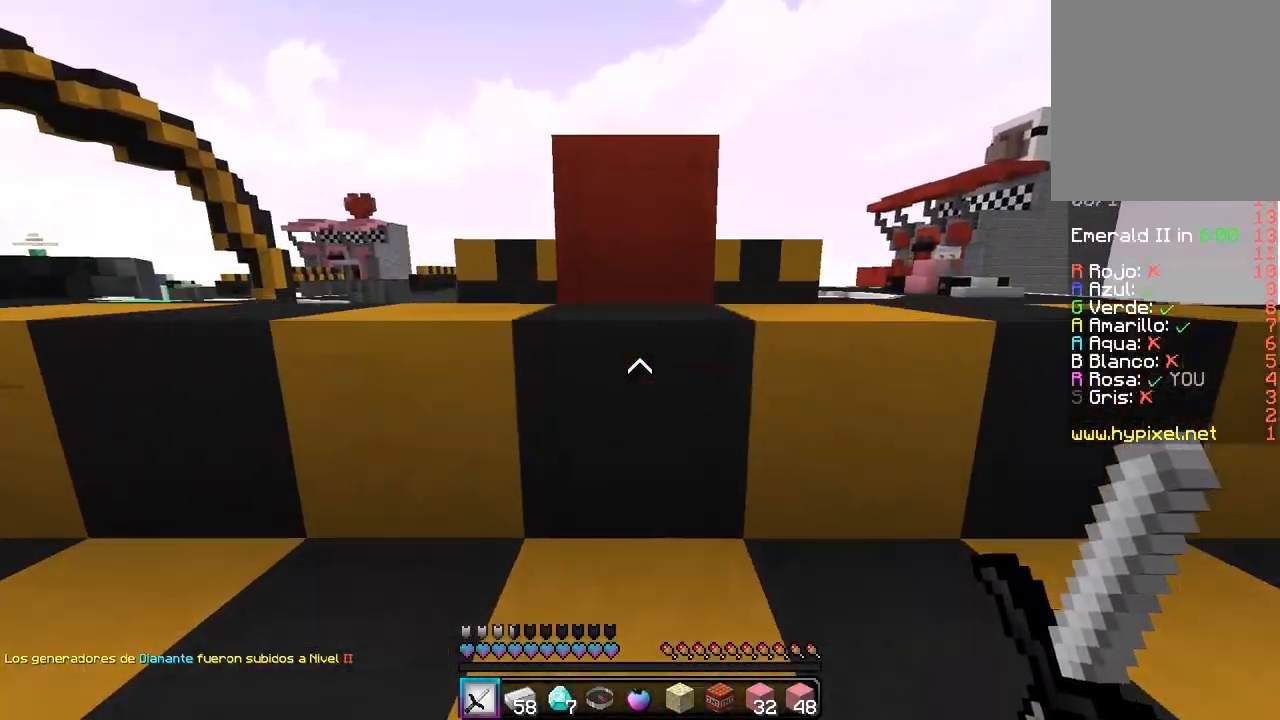
{"keys": ["w"], "mouse": [], "events": [[117, "a", "up"], [350, "d", "down"], [467, "d", "up"]]}
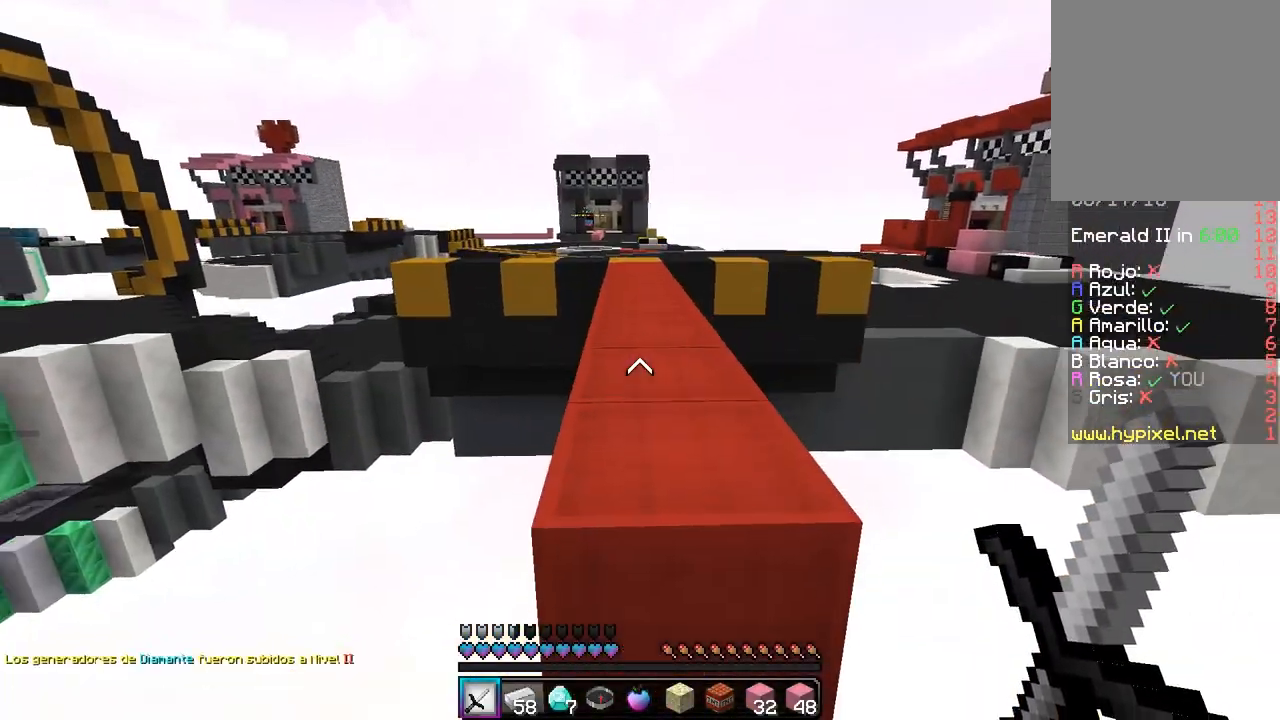
{"keys": ["w"], "mouse": [], "events": []}
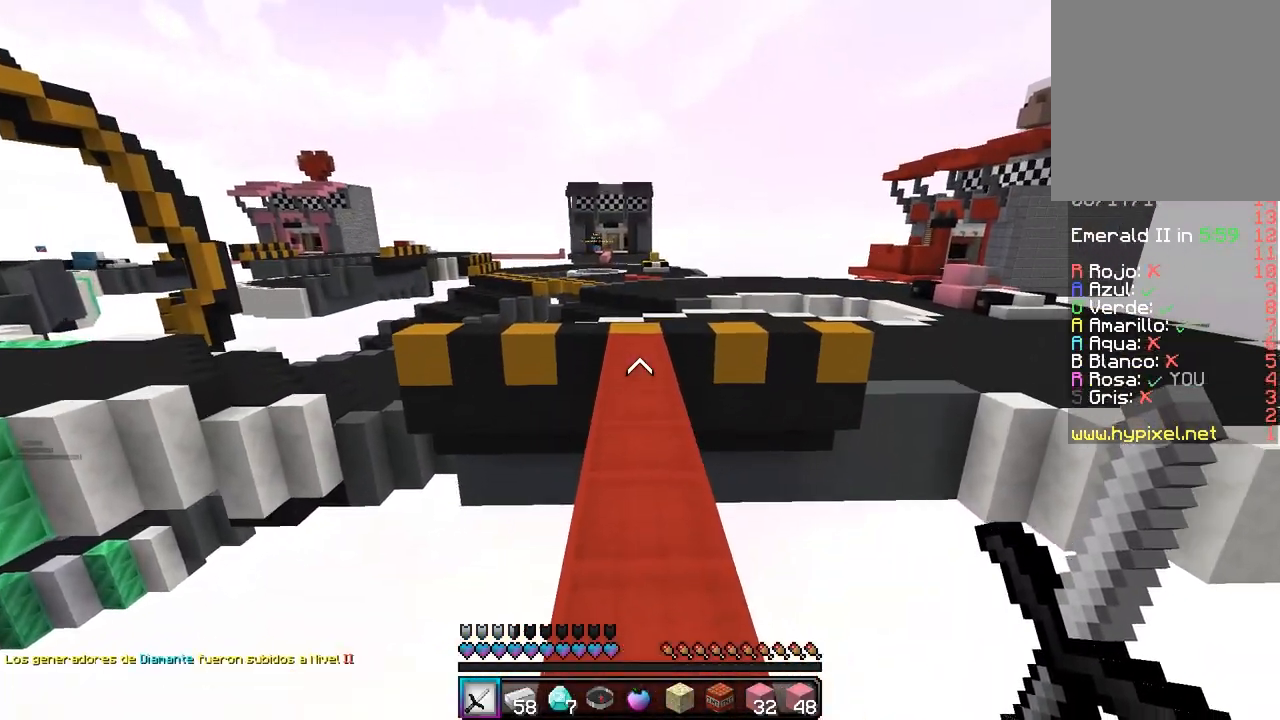
{"keys": ["w"], "mouse": [], "events": []}
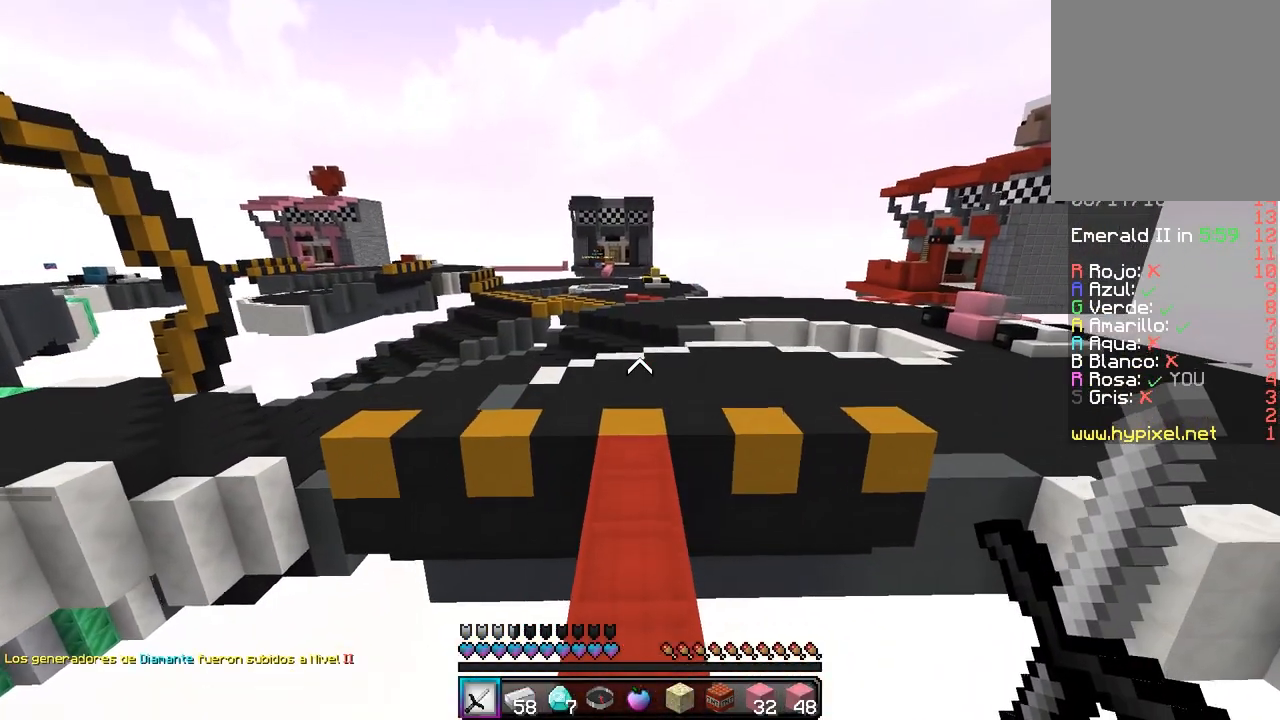
{"keys": ["w"], "mouse": [], "events": []}
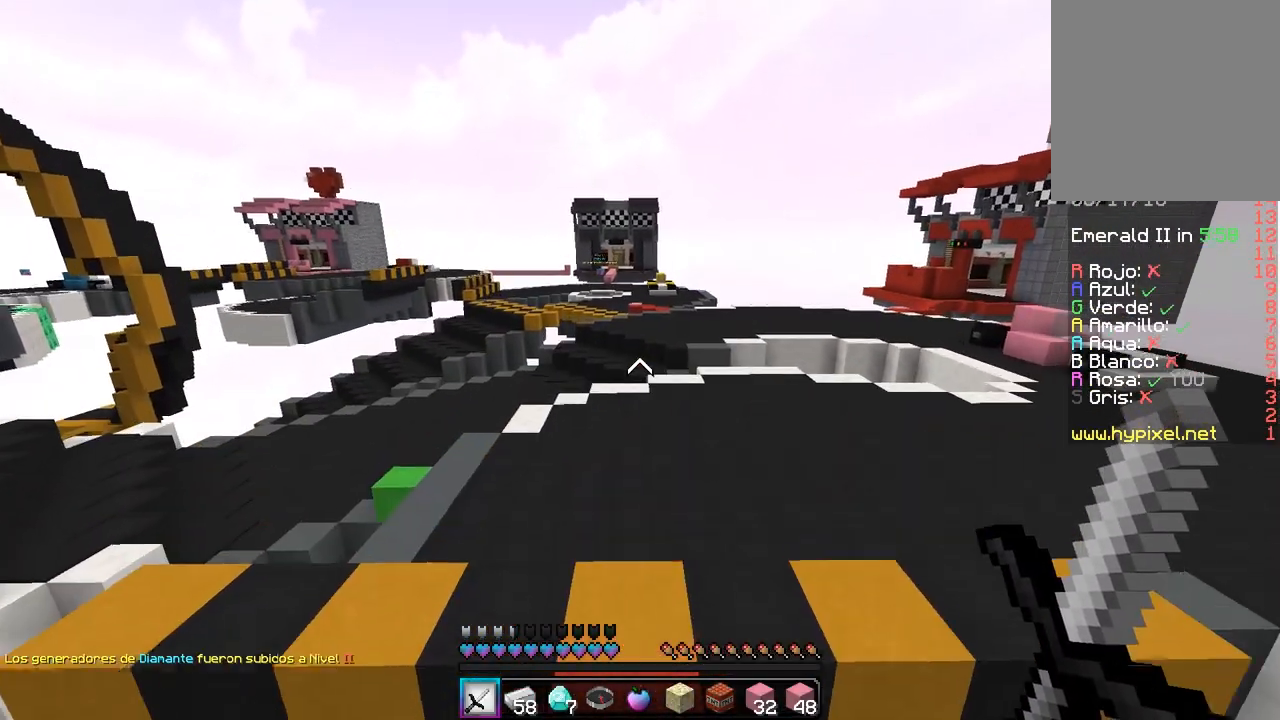
{"keys": ["w"], "mouse": [], "events": []}
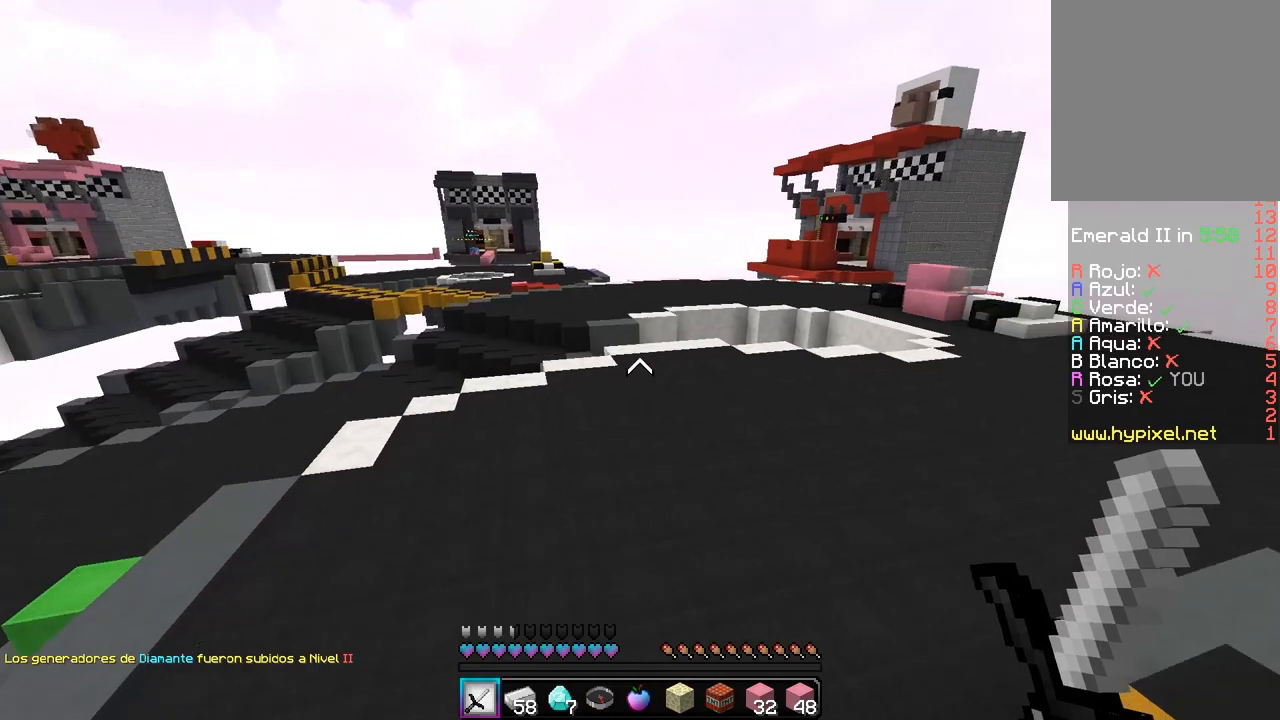
{"keys": ["w"], "mouse": [], "events": []}
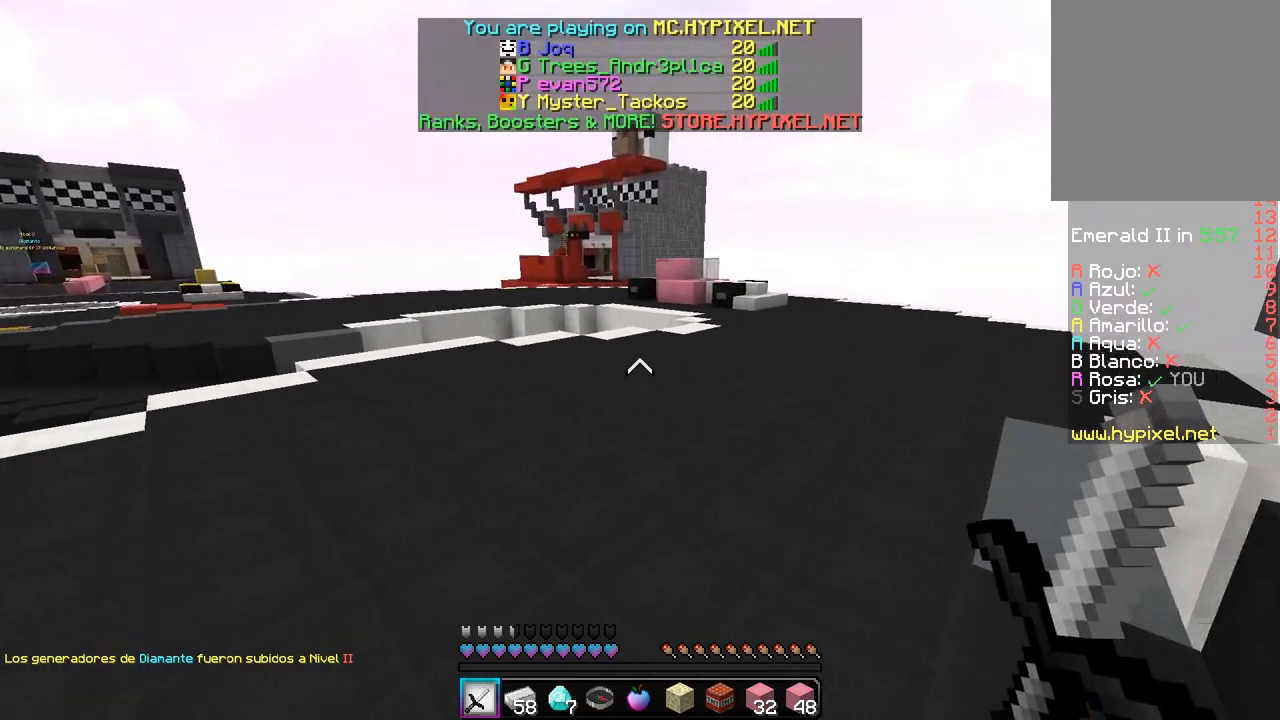
{"keys": ["w"], "mouse": [], "events": []}
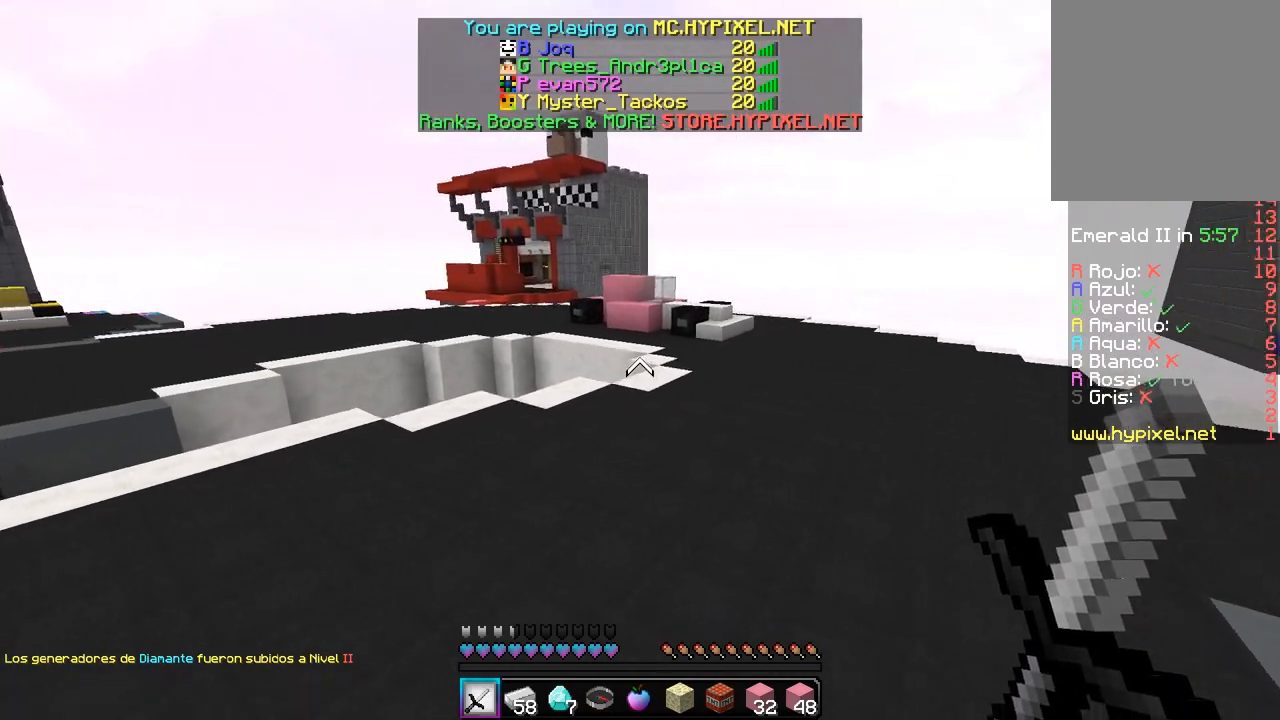
{"keys": ["w"], "mouse": [], "events": []}
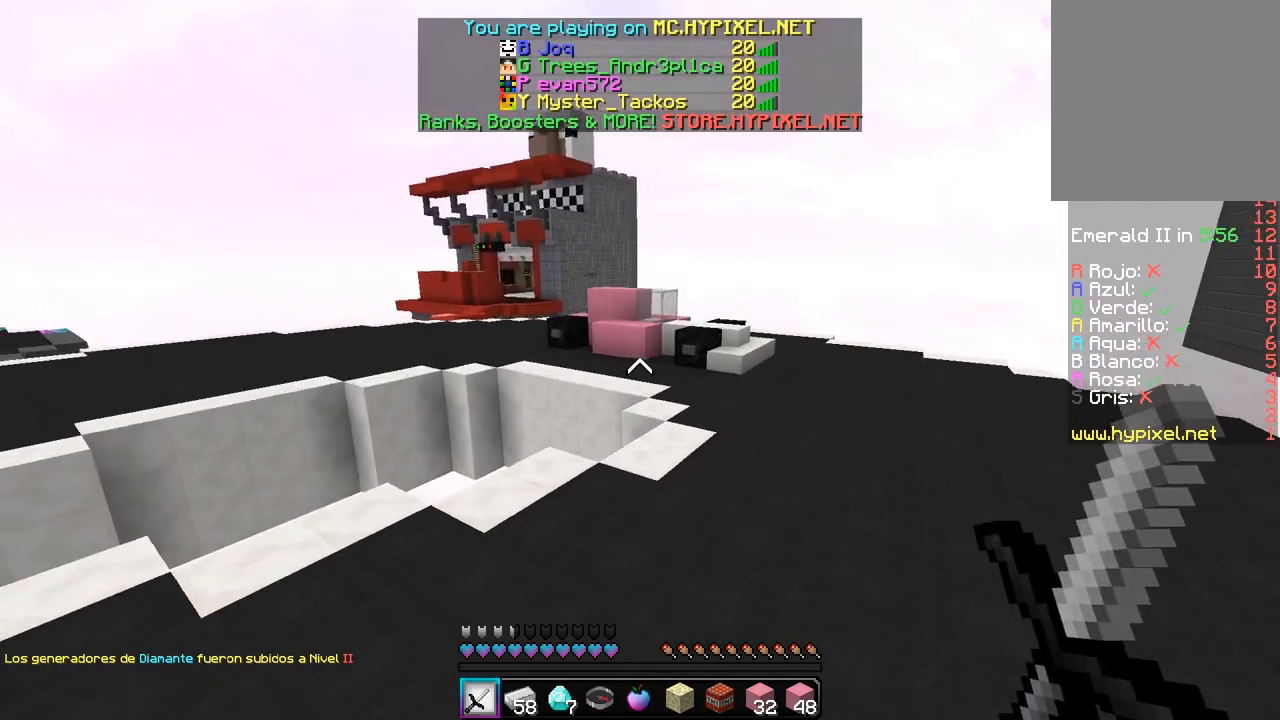
{"keys": ["d", "w"], "mouse": [], "events": [[233, "d", "down"]]}
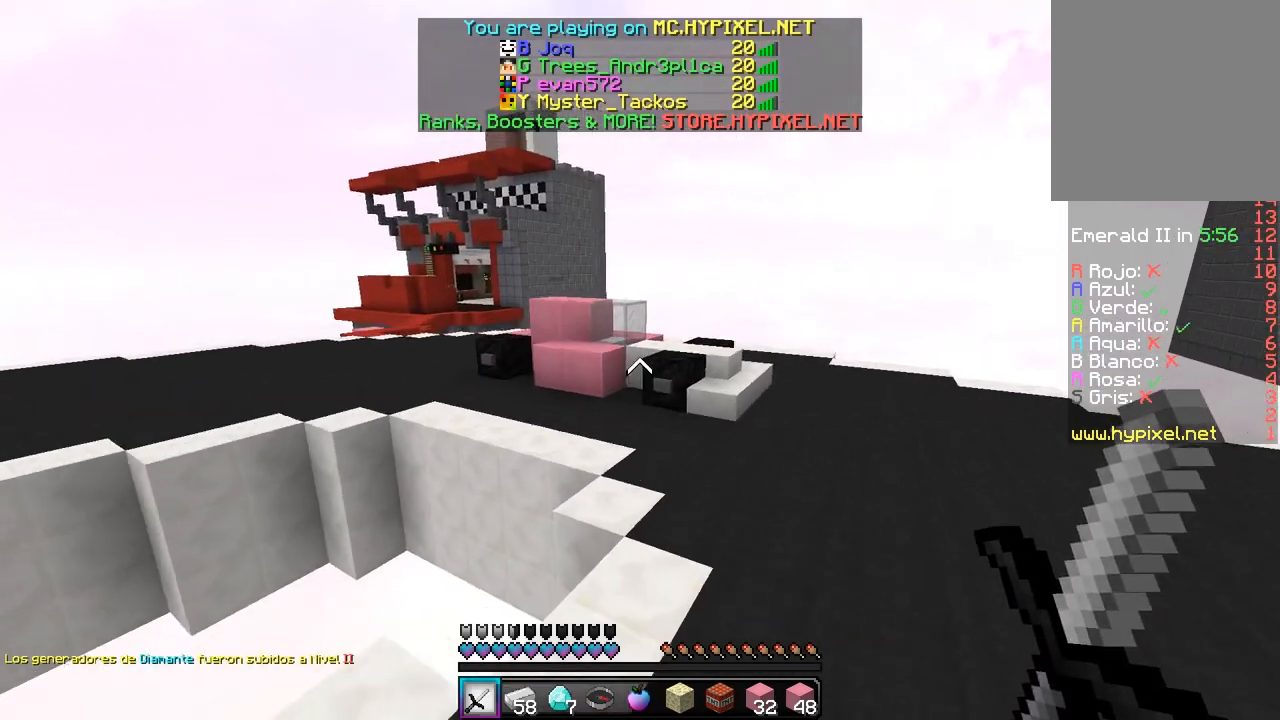
{"keys": ["w"], "mouse": [], "events": [[117, "d", "up"]]}
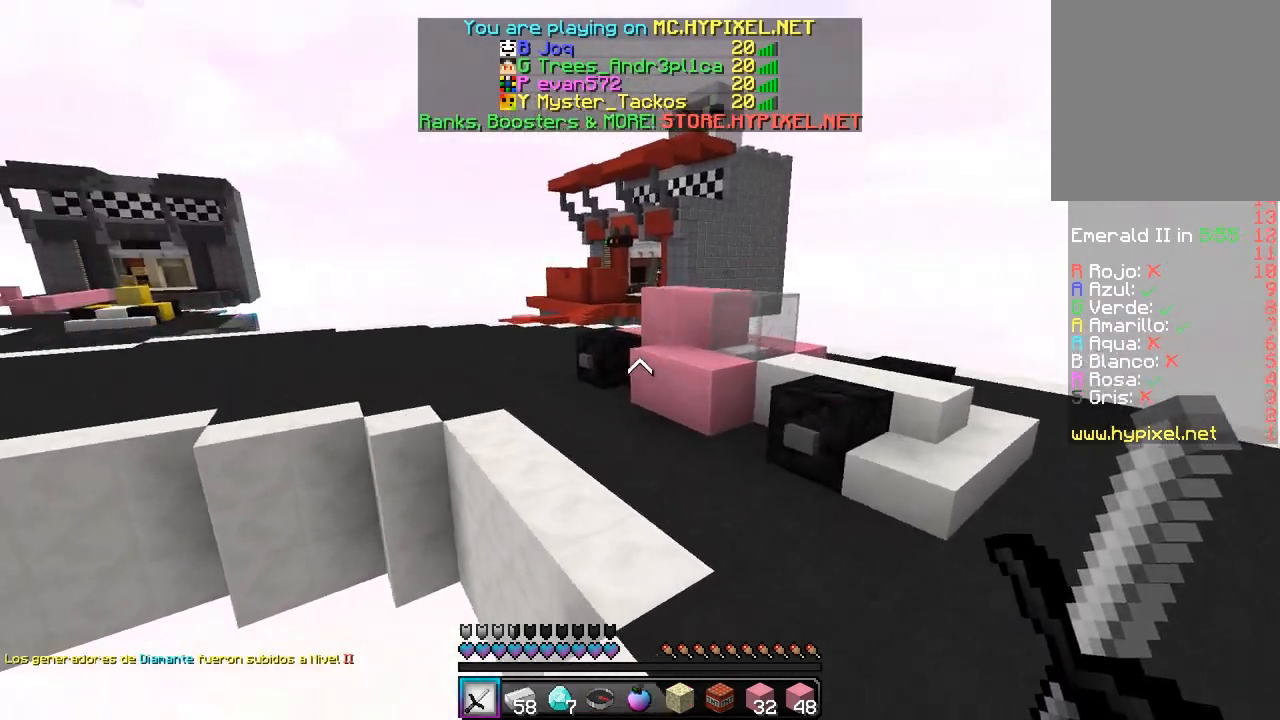
{"keys": ["w"], "mouse": [], "events": []}
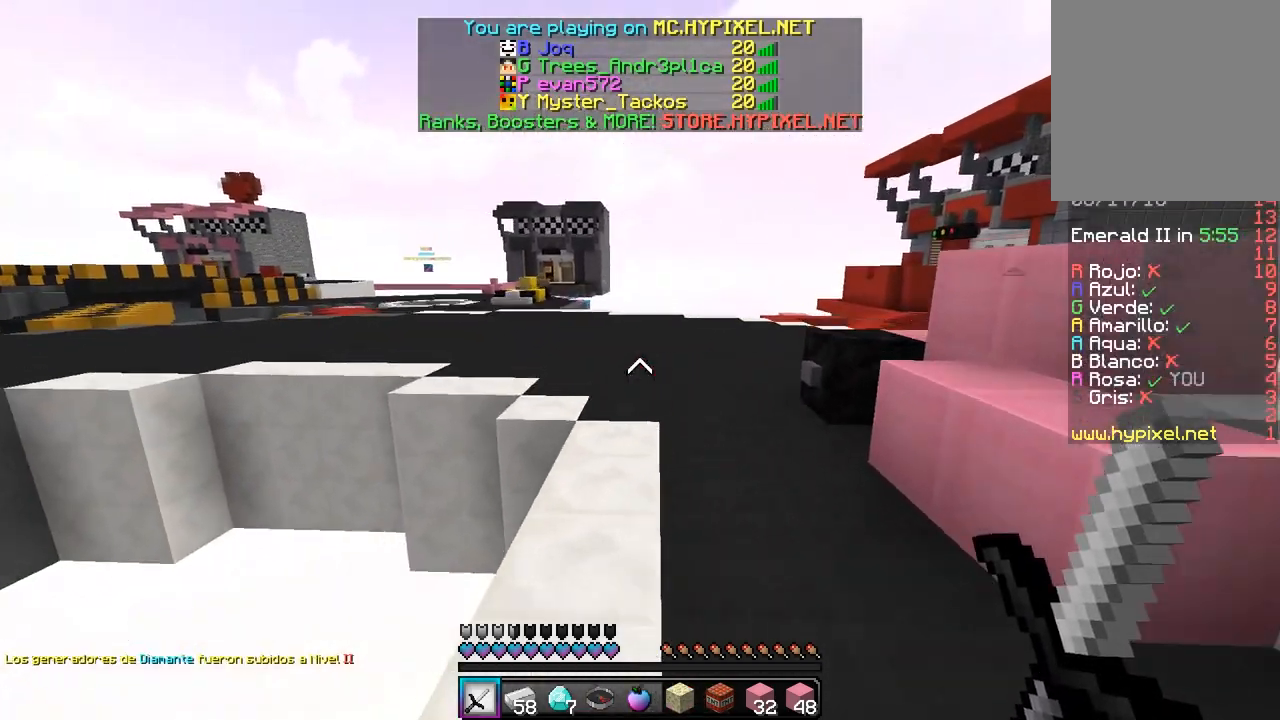
{"keys": ["w"], "mouse": [], "events": []}
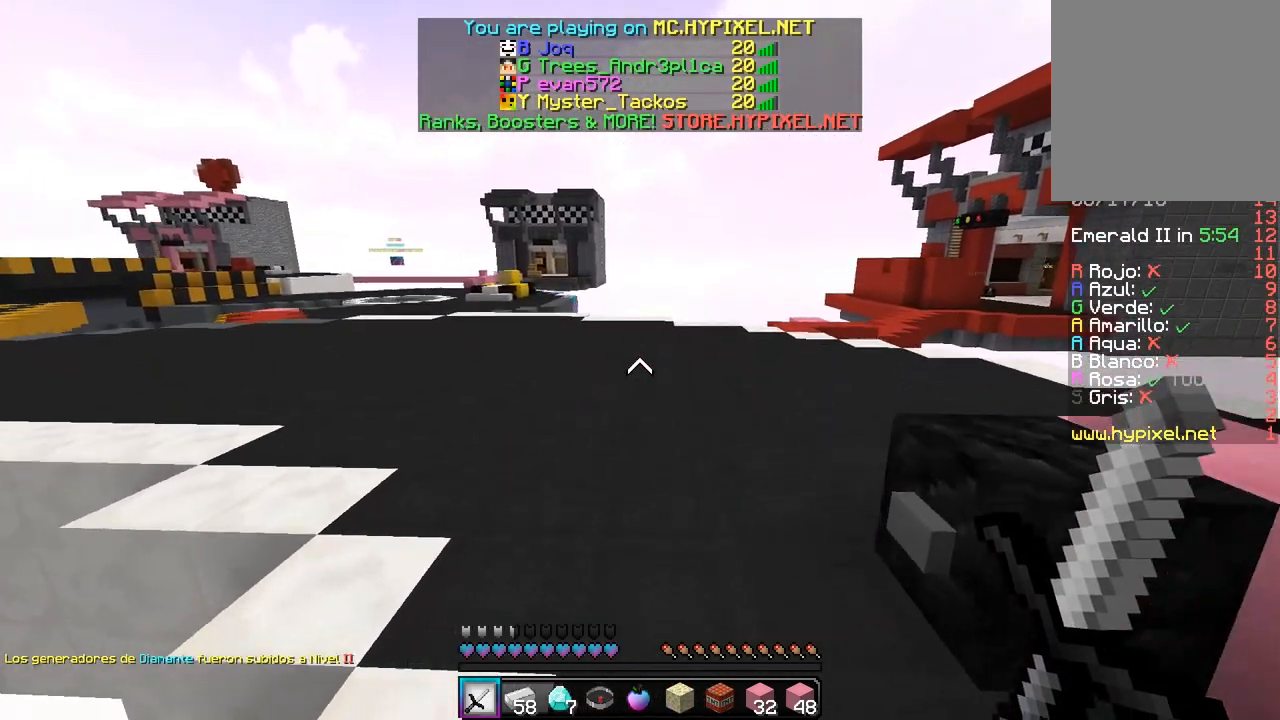
{"keys": ["w"], "mouse": [], "events": []}
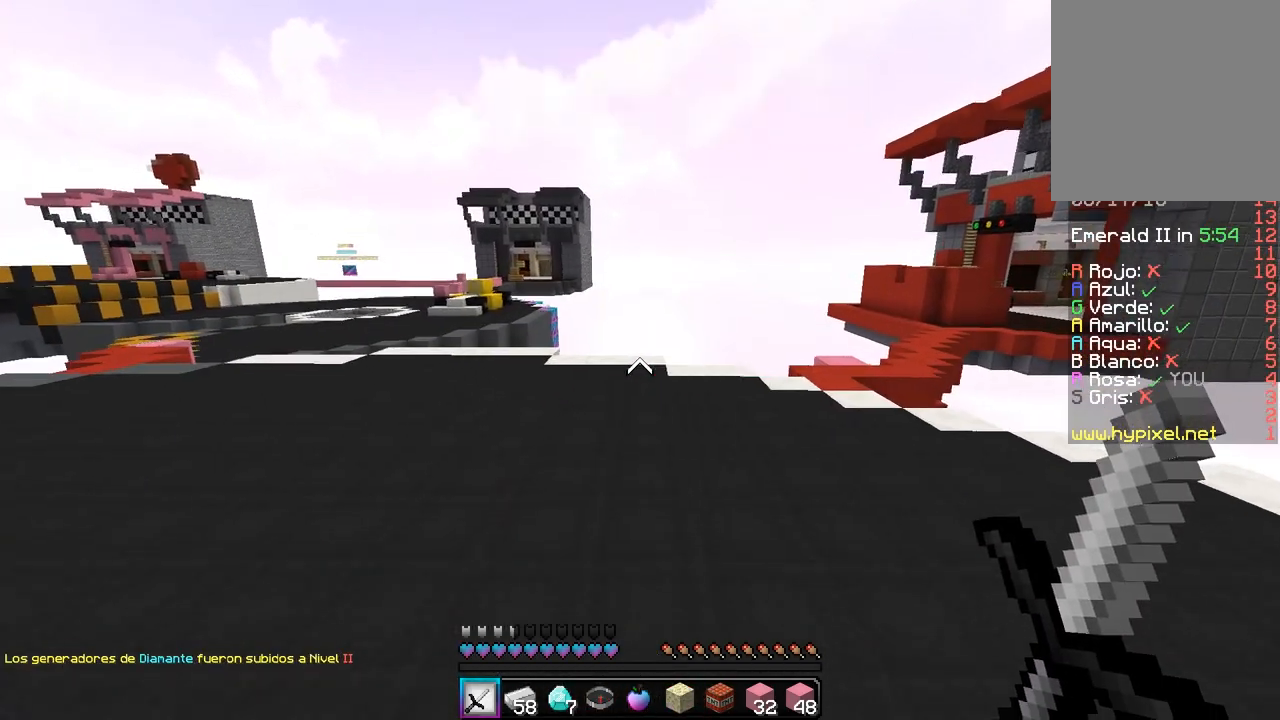
{"keys": ["w"], "mouse": [], "events": []}
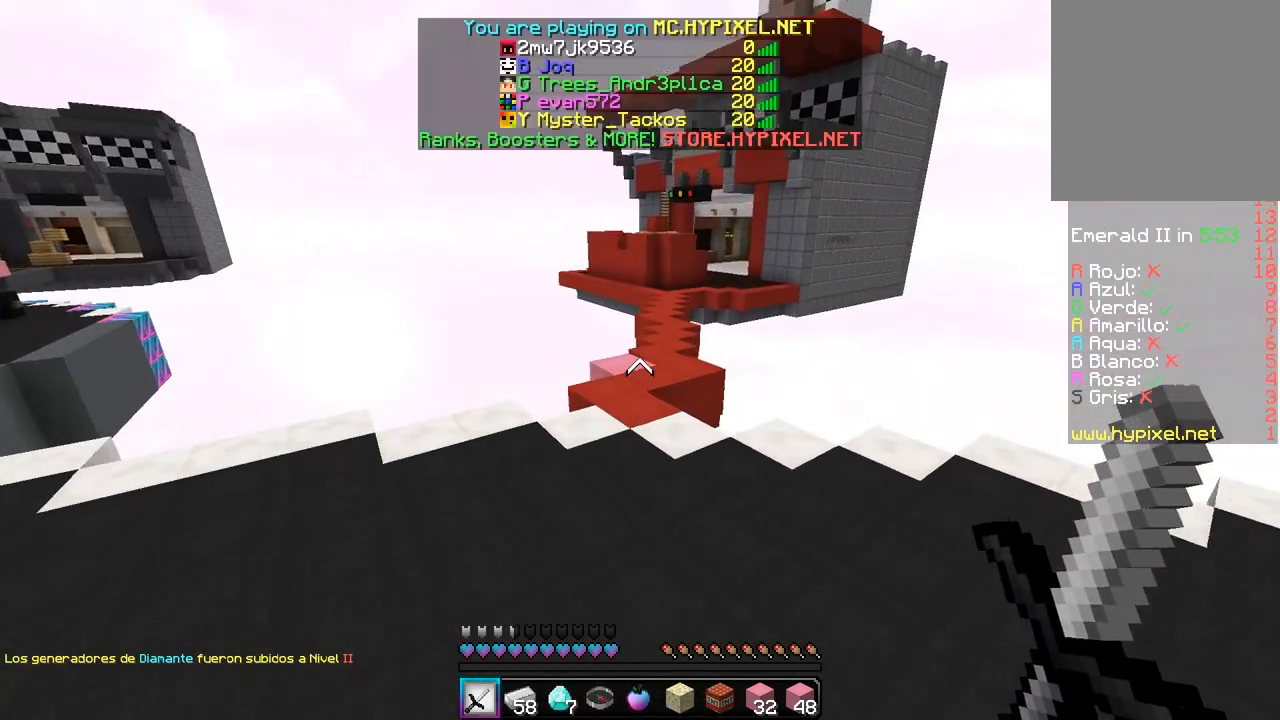
{"keys": ["w"], "mouse": [], "events": []}
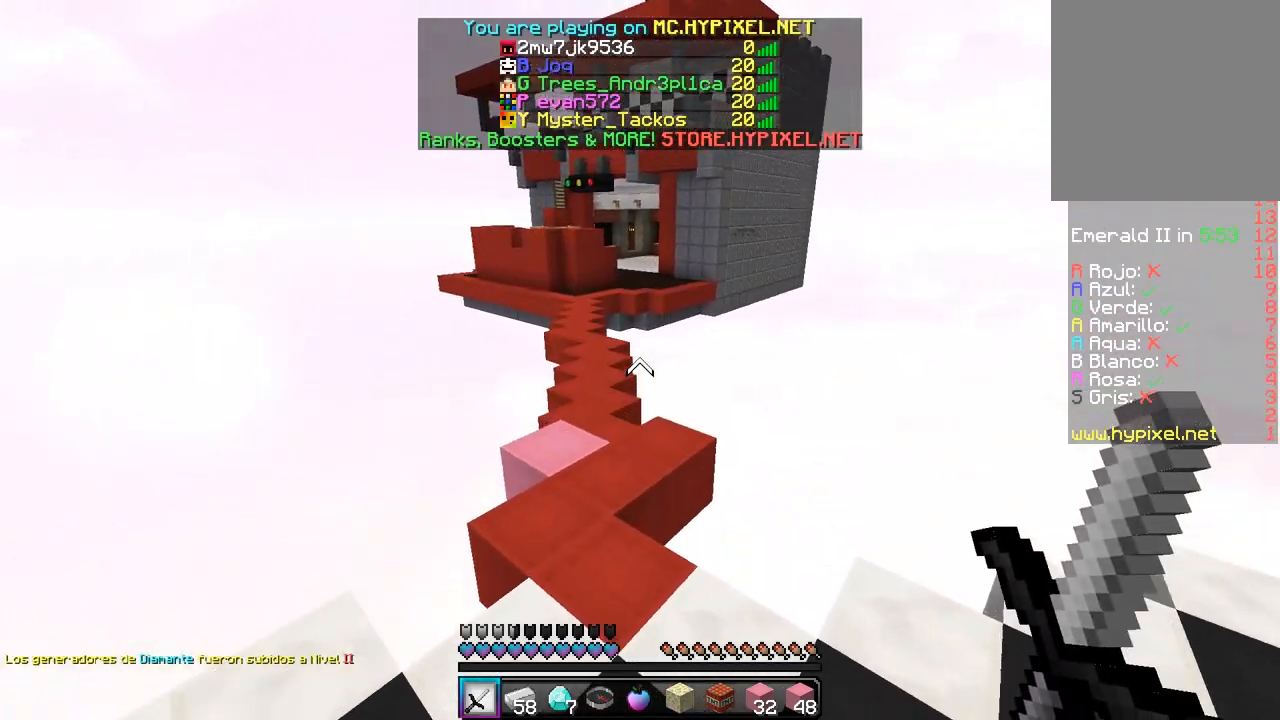
{"keys": ["w"], "mouse": [], "events": []}
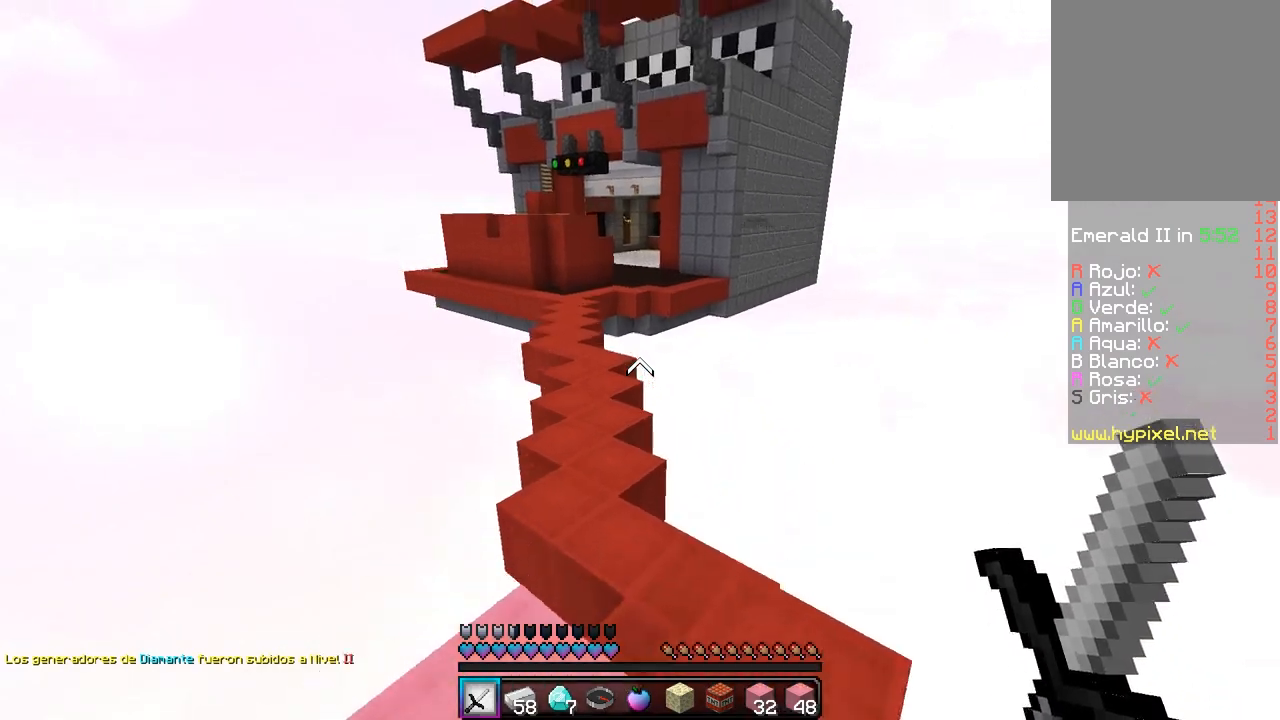
{"keys": ["w"], "mouse": [], "events": []}
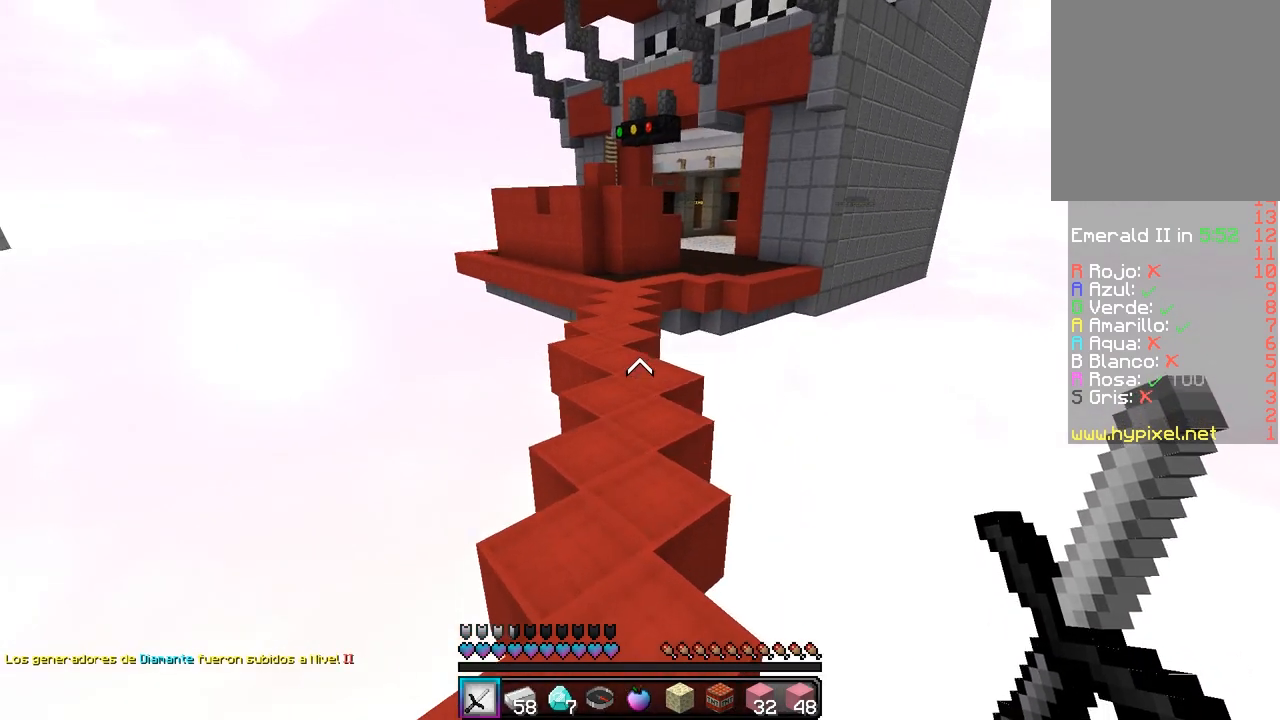
{"keys": ["w"], "mouse": ["left"], "events": [[383, "mouse_left", "down"]]}
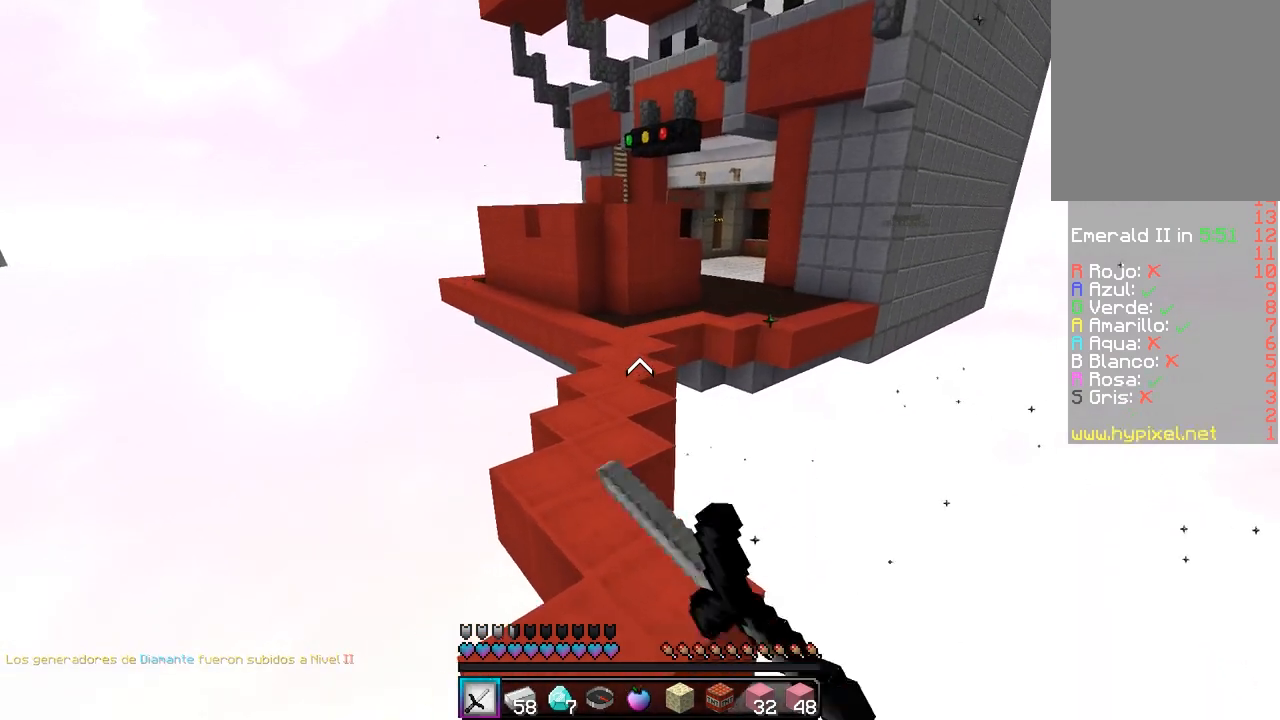
{"keys": ["w"], "mouse": ["left"], "events": [[283, "a", "down"], [483, "a", "up"]]}
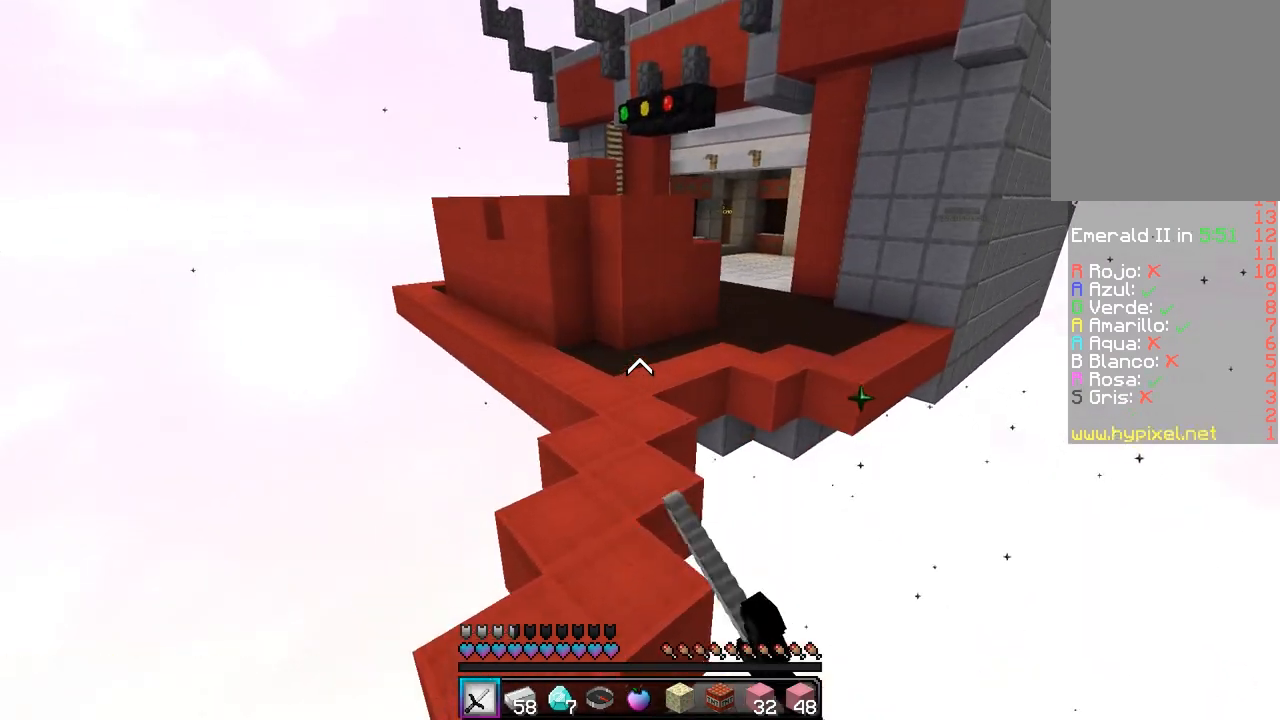
{"keys": ["w"], "mouse": ["left"], "events": [[183, "mouse_left", "up"], [250, "mouse_left", "down"]]}
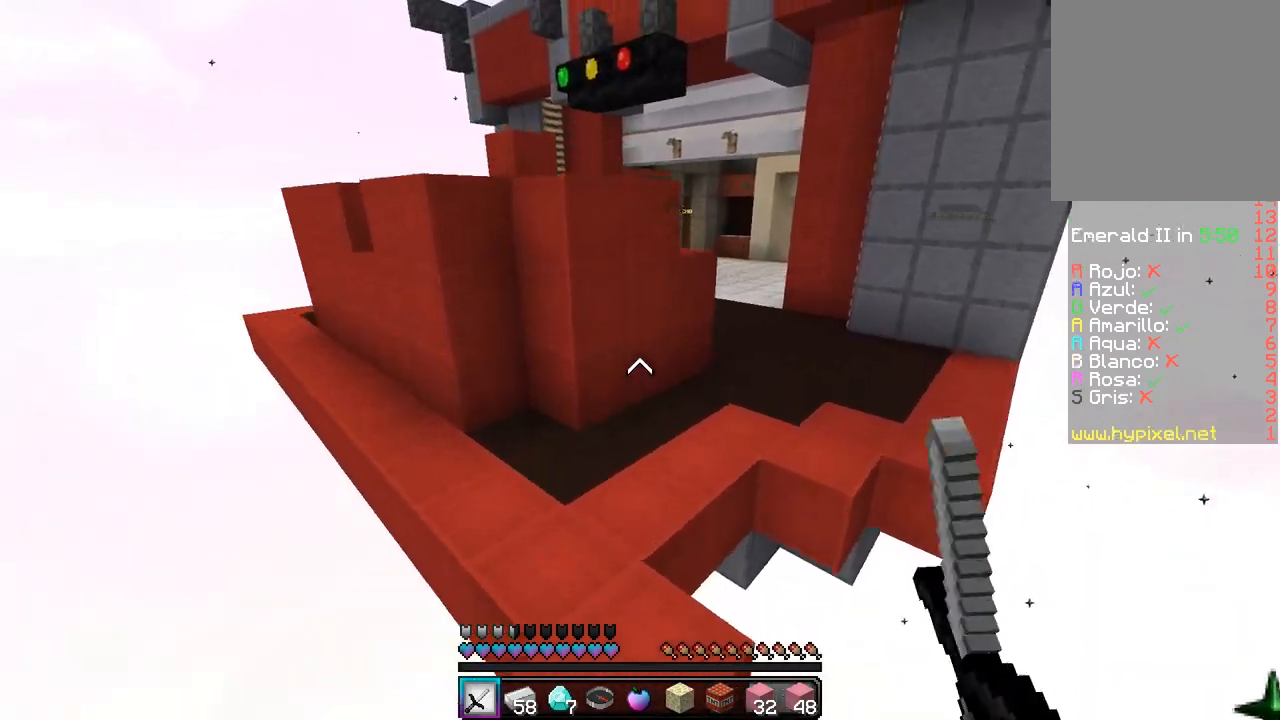
{"keys": ["d", "w"], "mouse": ["left"], "events": [[117, "mouse_left", "up"], [183, "mouse_left", "down"], [433, "d", "down"]]}
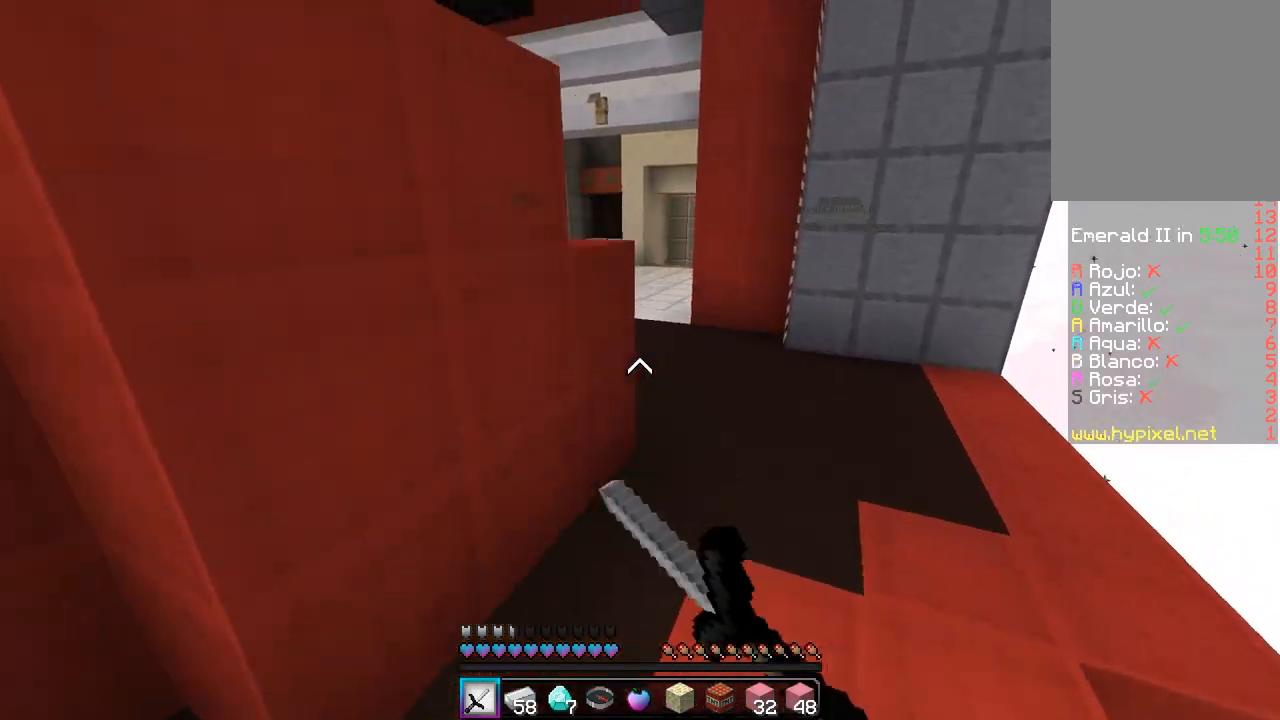
{"keys": ["w"], "mouse": ["left"], "events": [[267, "mouse_left", "up"], [333, "d", "up"], [333, "mouse_left", "down"], [467, "mouse_left", "up"], [483, "mouse_left", "down"]]}
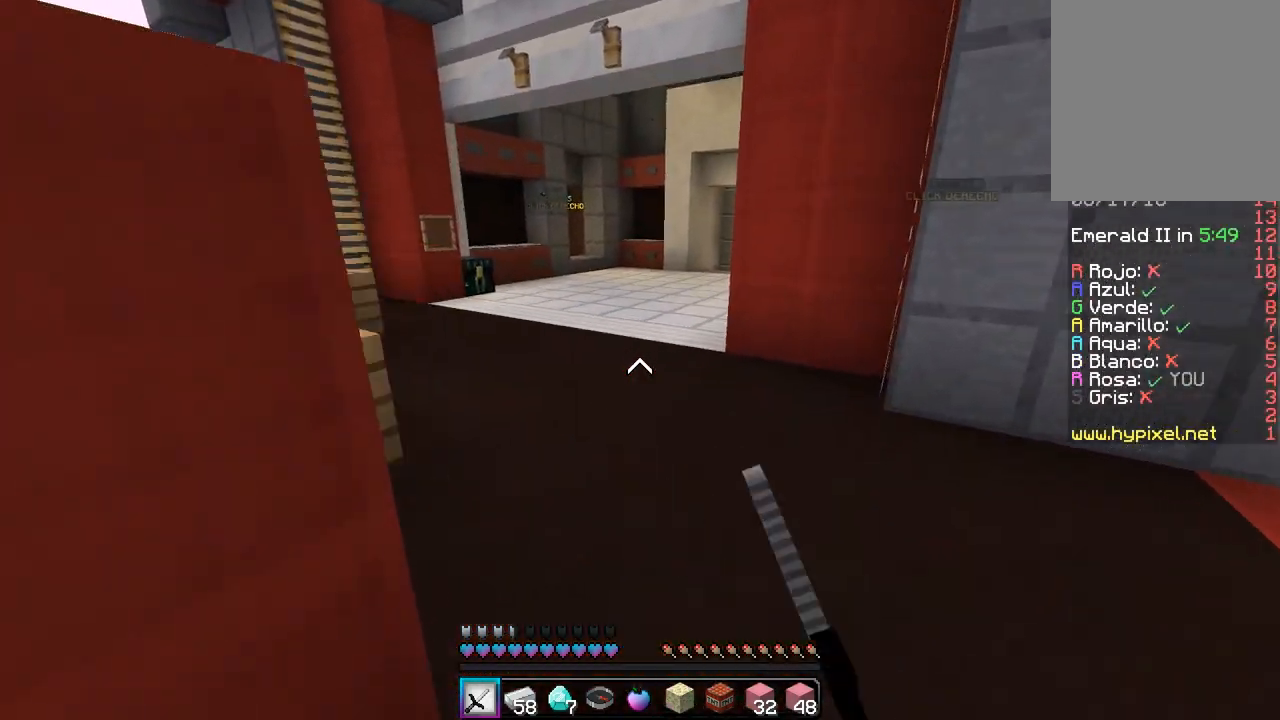
{"keys": ["w"], "mouse": [], "events": [[117, "mouse_left", "up"], [133, "mouse_left", "down"], [283, "mouse_left", "up"]]}
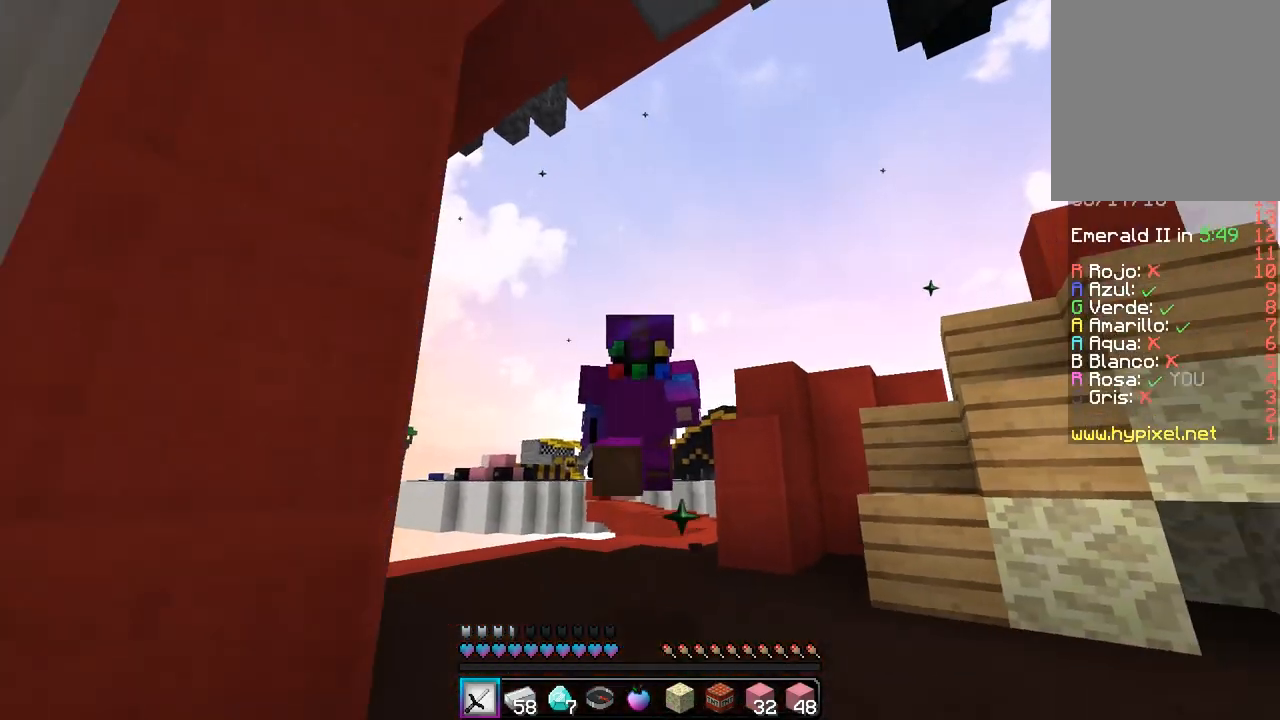
{"keys": ["w"], "mouse": [], "events": [[33, "mouse_left", "down"], [167, "mouse_left", "up"], [317, "mouse_left", "down"], [500, "mouse_left", "up"]]}
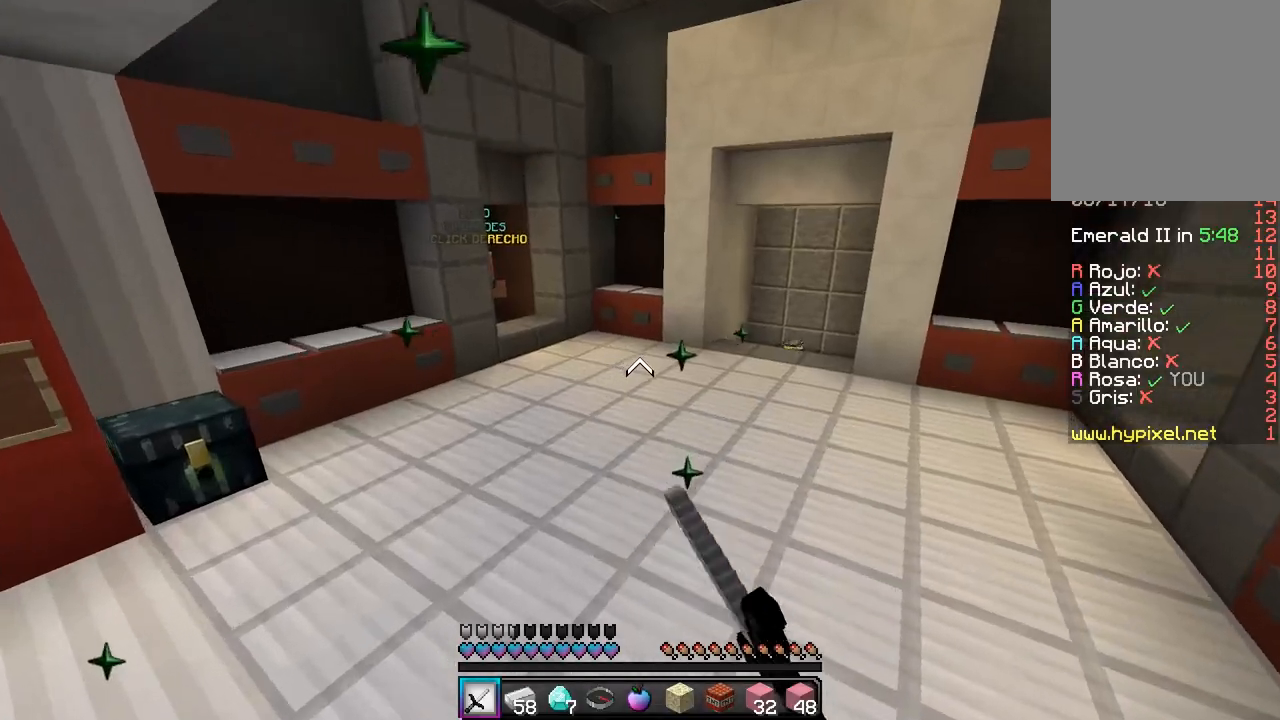
{"keys": ["w"], "mouse": ["left"], "events": [[67, "mouse_left", "down"]]}
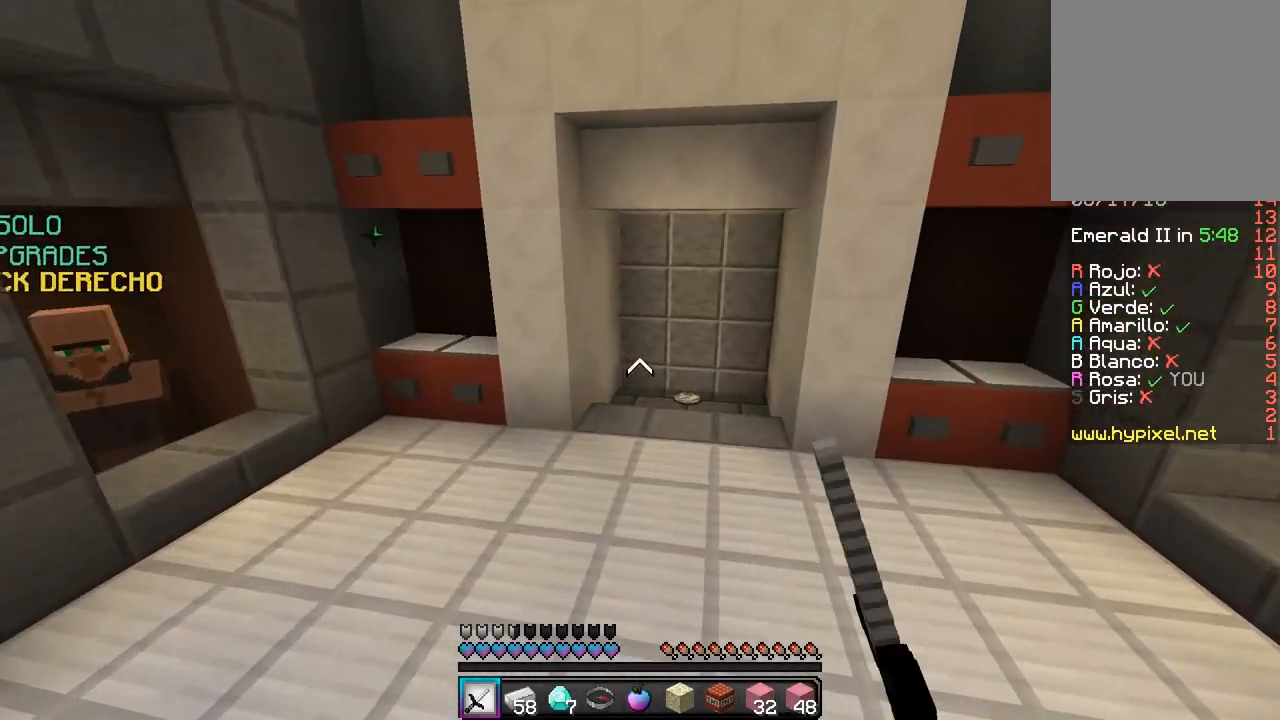
{"keys": ["w"], "mouse": [], "events": [[17, "d", "down"], [183, "mouse_left", "up"], [300, "d", "up"]]}
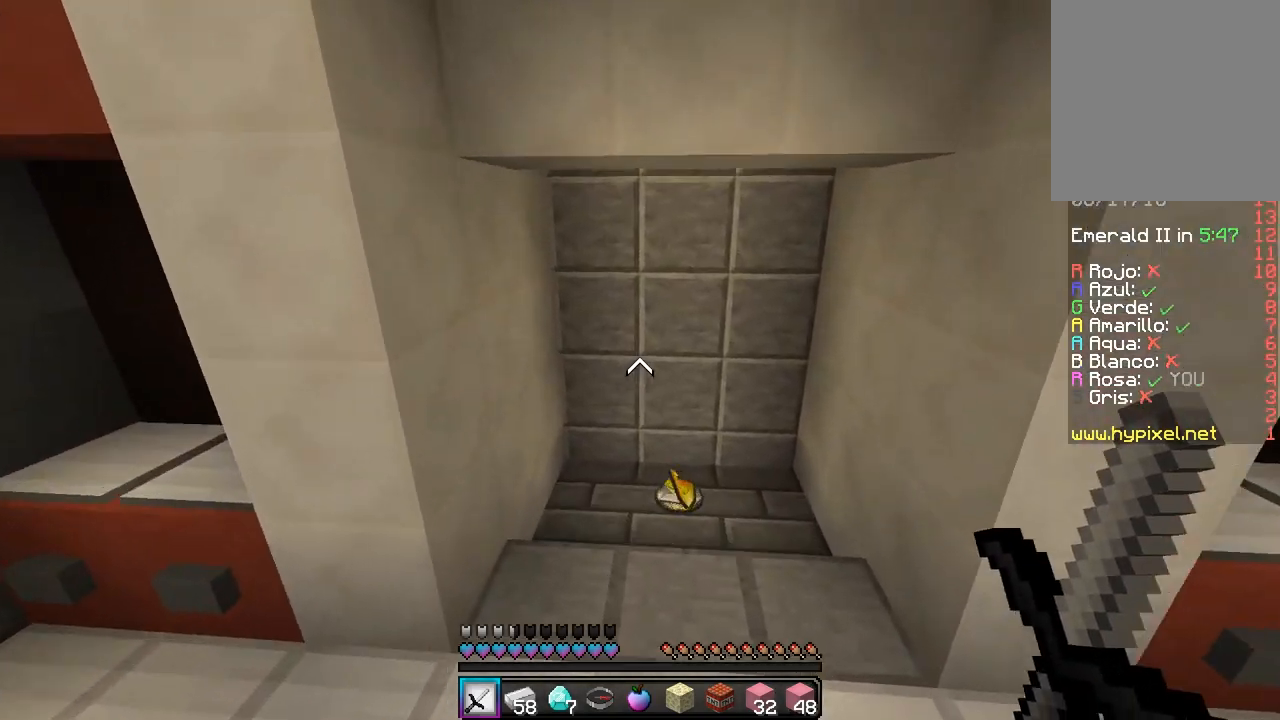
{"keys": ["w"], "mouse": [], "events": []}
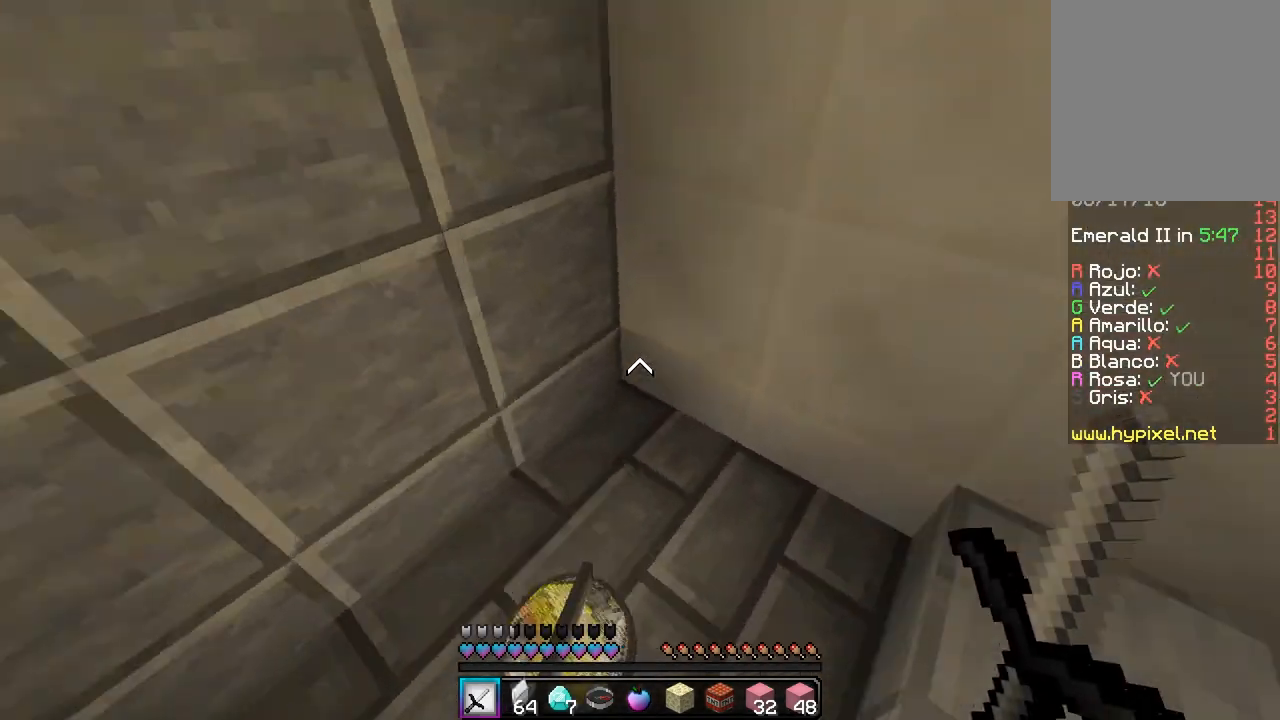
{"keys": [], "mouse": [], "events": [[50, "w", "up"]]}